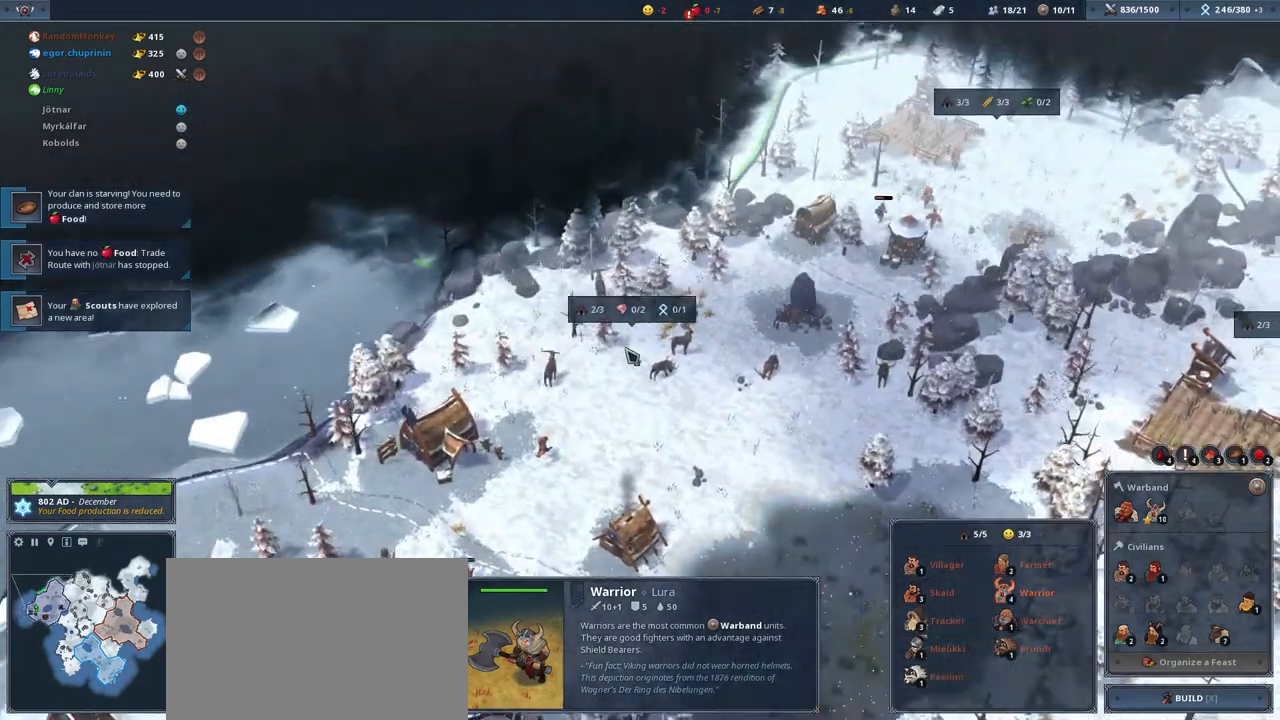
Gameplay with keyboard and mouse; each line is a JSON object with the keys and mouse buttons held at the frame after it. "events" lists presses ("down") and releases ("up") of "1", "2", "3", "4", "5", "a", "alt", "c", "caps_lock", "ctrl", "d", "e", "f", "g", "q", "r", "s", "shift", "space", "t", "tab", "v", "w", "x", "y", "mouse_left", "mouse_wheel" and "mouse_right" between this image and that frame as [ms after this image, input, new state], when the widget could be followed in between. "mouse_left", "mouse_wheel", "mouse_right" = the "left", "wheel", "right" buttons of the "mouse" list. No other keys are recorded. "wheel" means that the mouse wheel is clicked or scrolled. Not read: mouse_move.
{"keys": ["y"], "mouse": [], "events": [[67, "d", "up"], [200, "w", "up"], [467, "y", "down"]]}
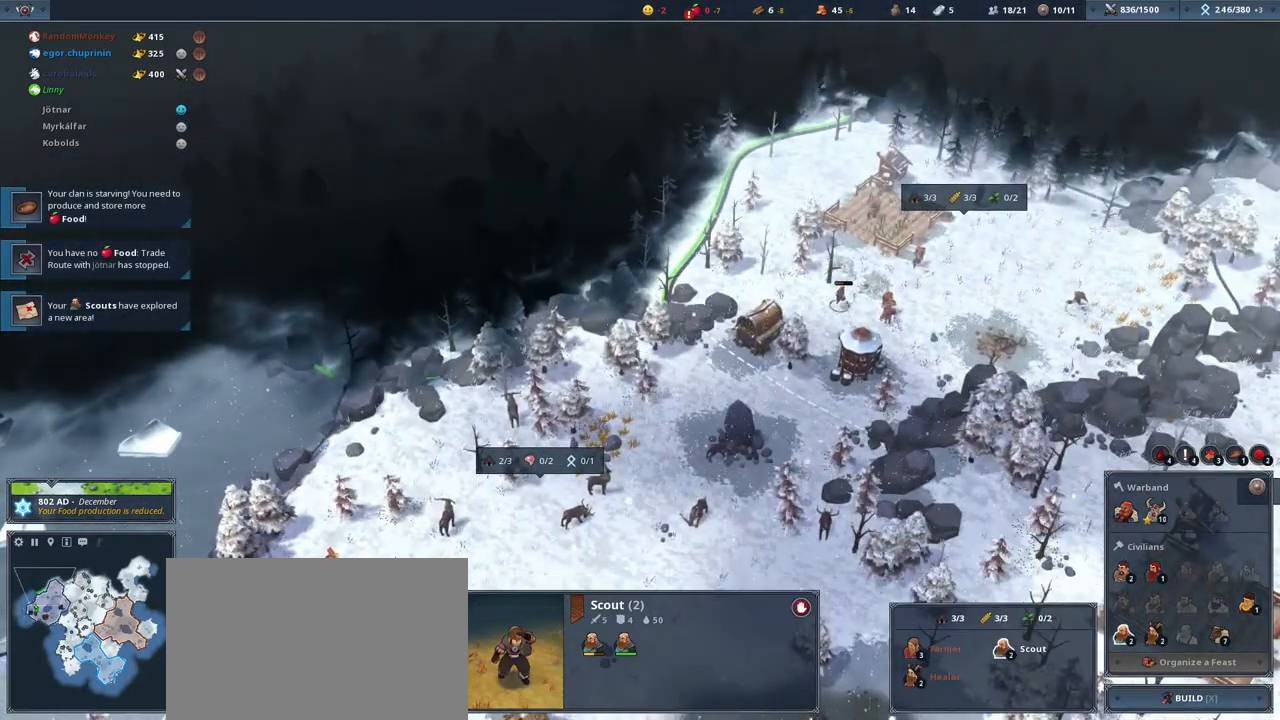
{"keys": [], "mouse": [], "events": [[67, "y", "up"], [301, "mouse_right", "down"], [367, "mouse_right", "up"]]}
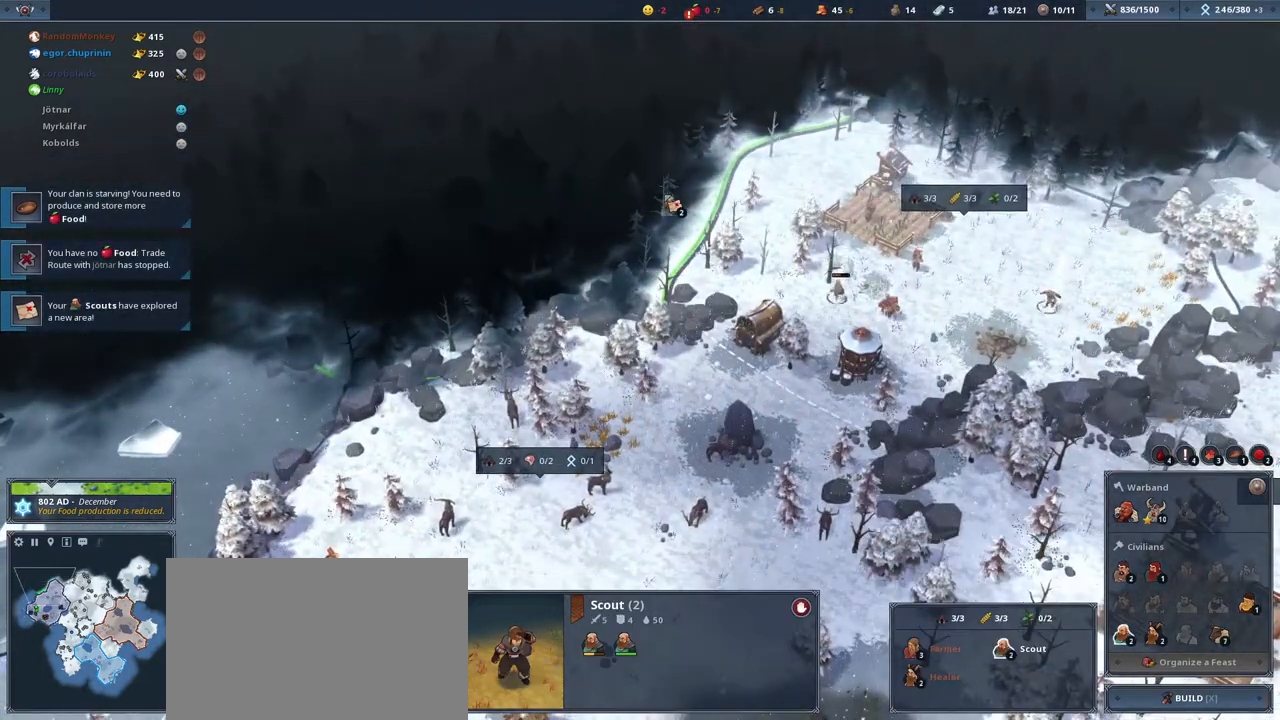
{"keys": ["a", "s"], "mouse": [], "events": [[367, "a", "down"], [367, "s", "down"]]}
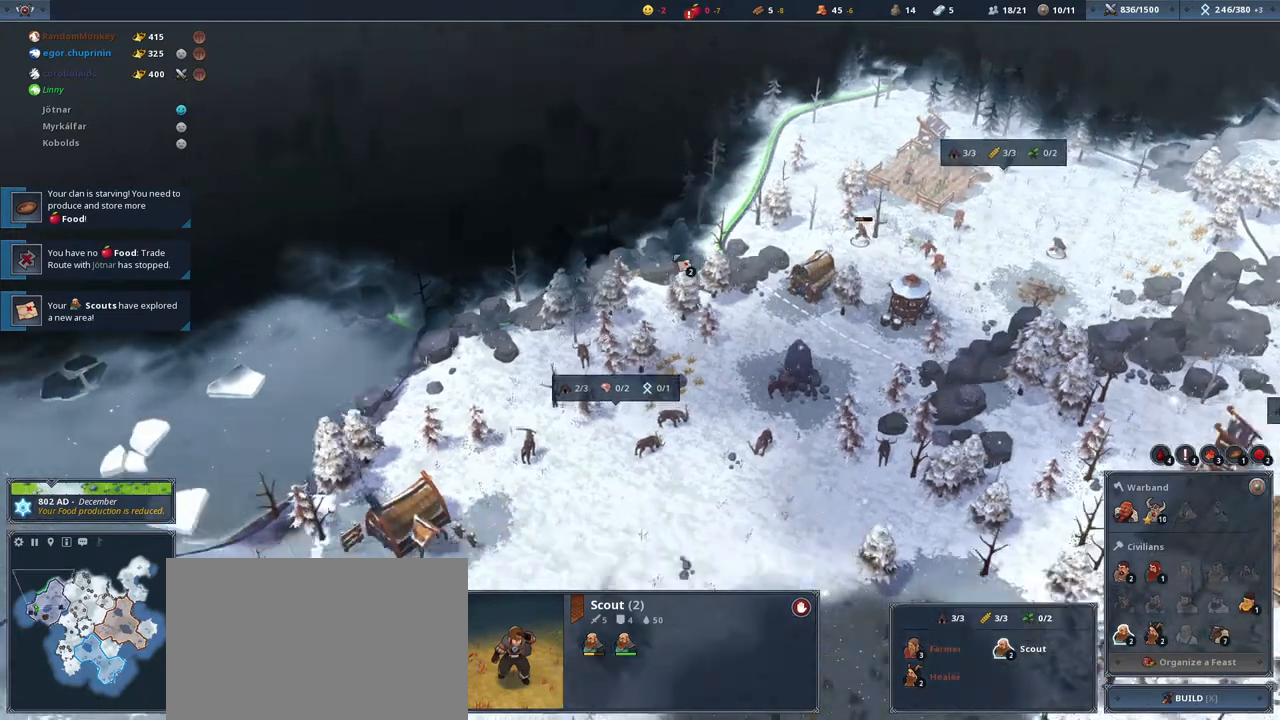
{"keys": ["s"], "mouse": [], "events": [[301, "a", "up"]]}
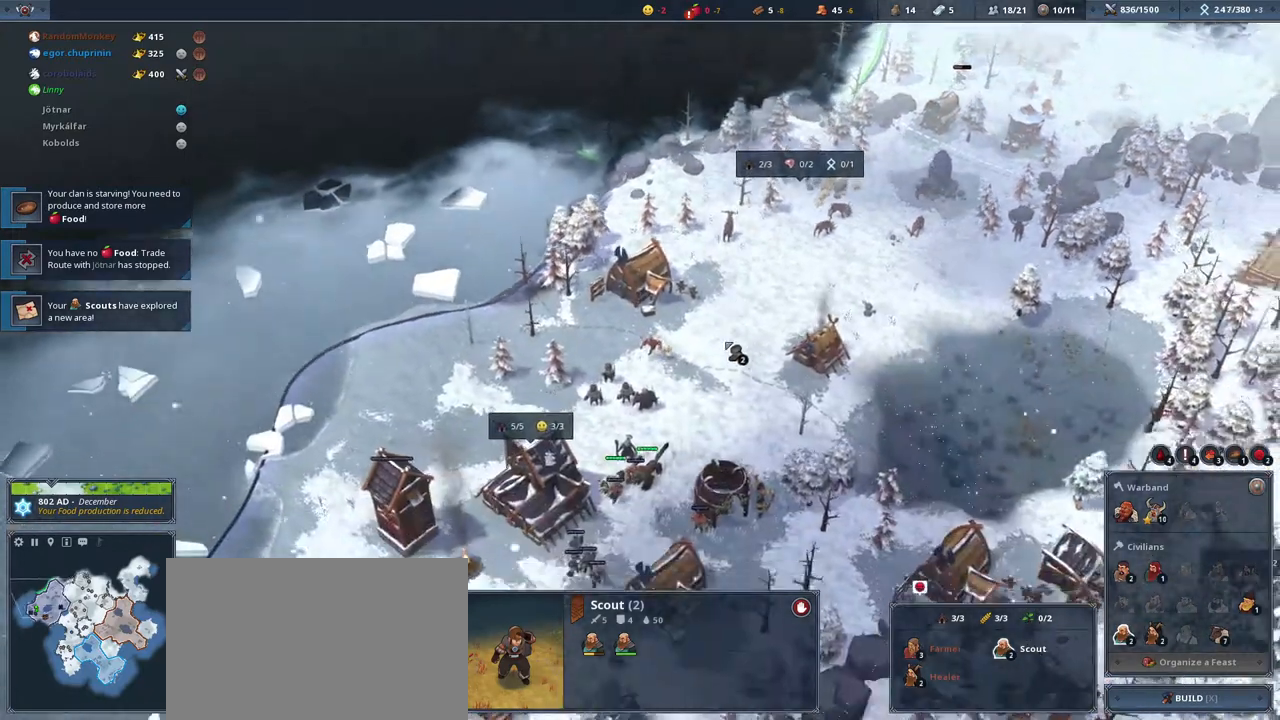
{"keys": [], "mouse": [], "events": [[300, "d", "down"], [333, "d", "up"], [400, "s", "up"]]}
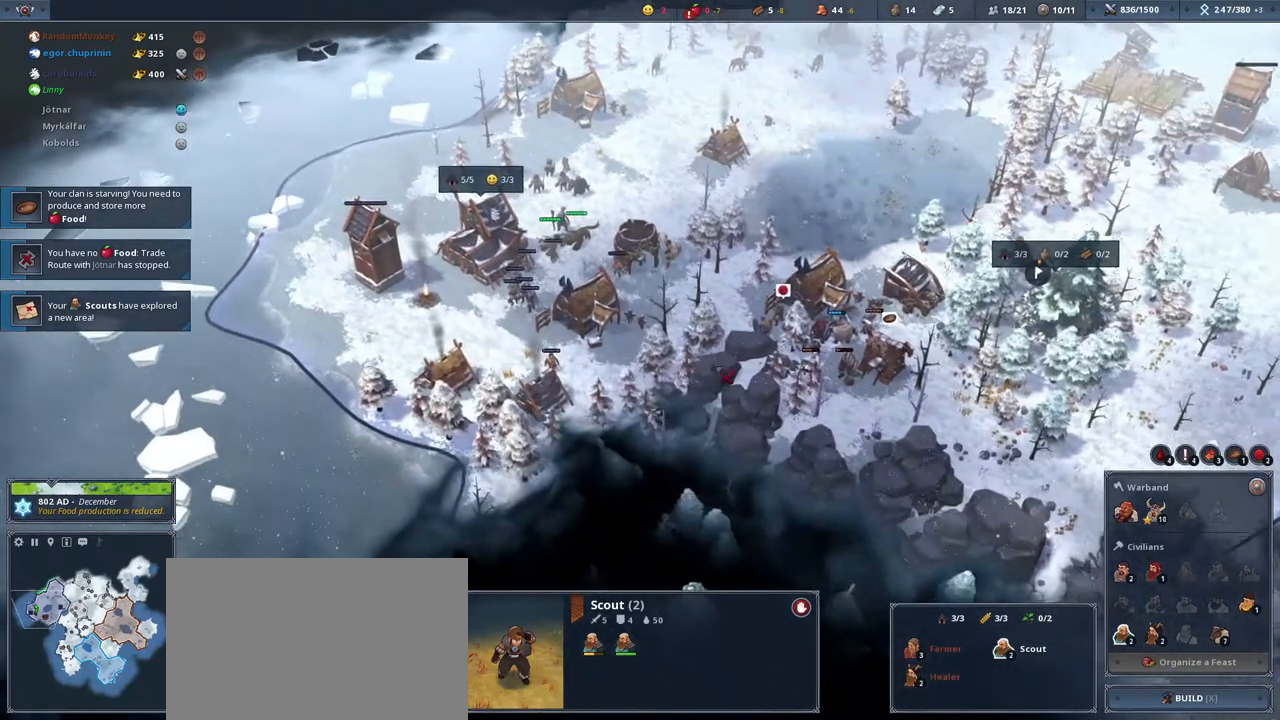
{"keys": [], "mouse": [], "events": [[434, "w", "down"], [501, "w", "up"]]}
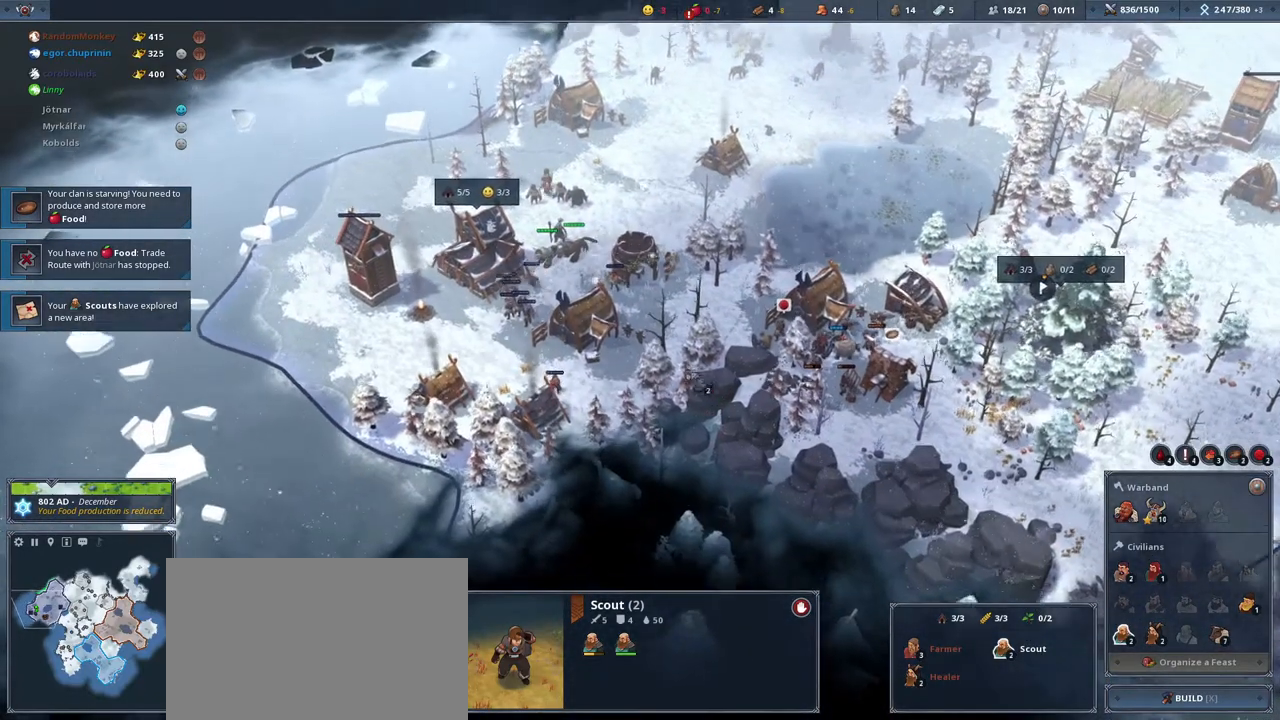
{"keys": [], "mouse": [], "events": []}
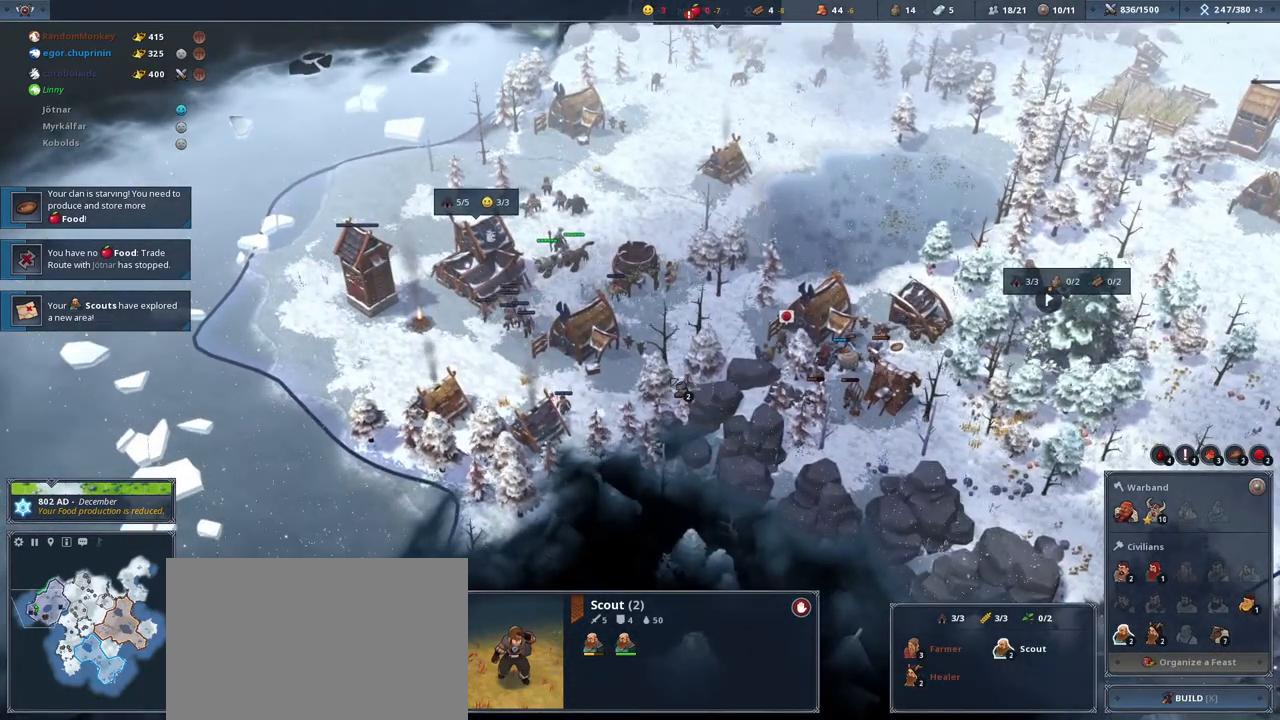
{"keys": [], "mouse": [], "events": []}
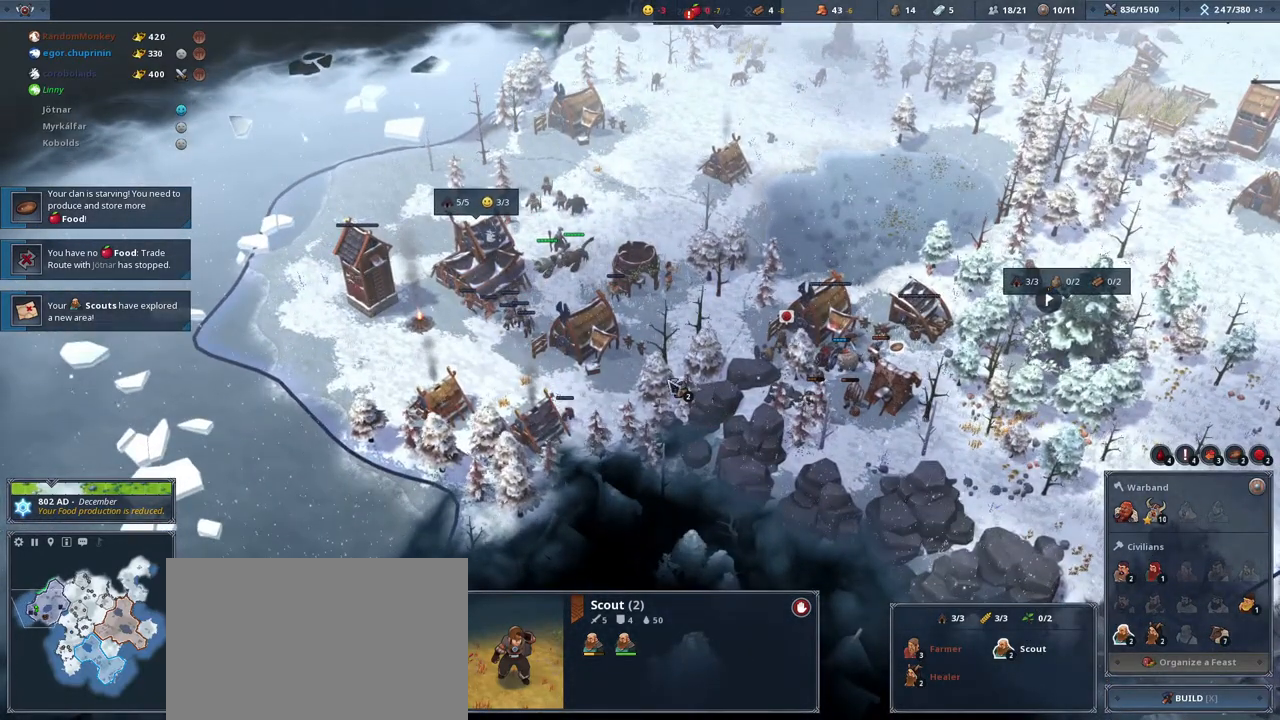
{"keys": [], "mouse": [], "events": []}
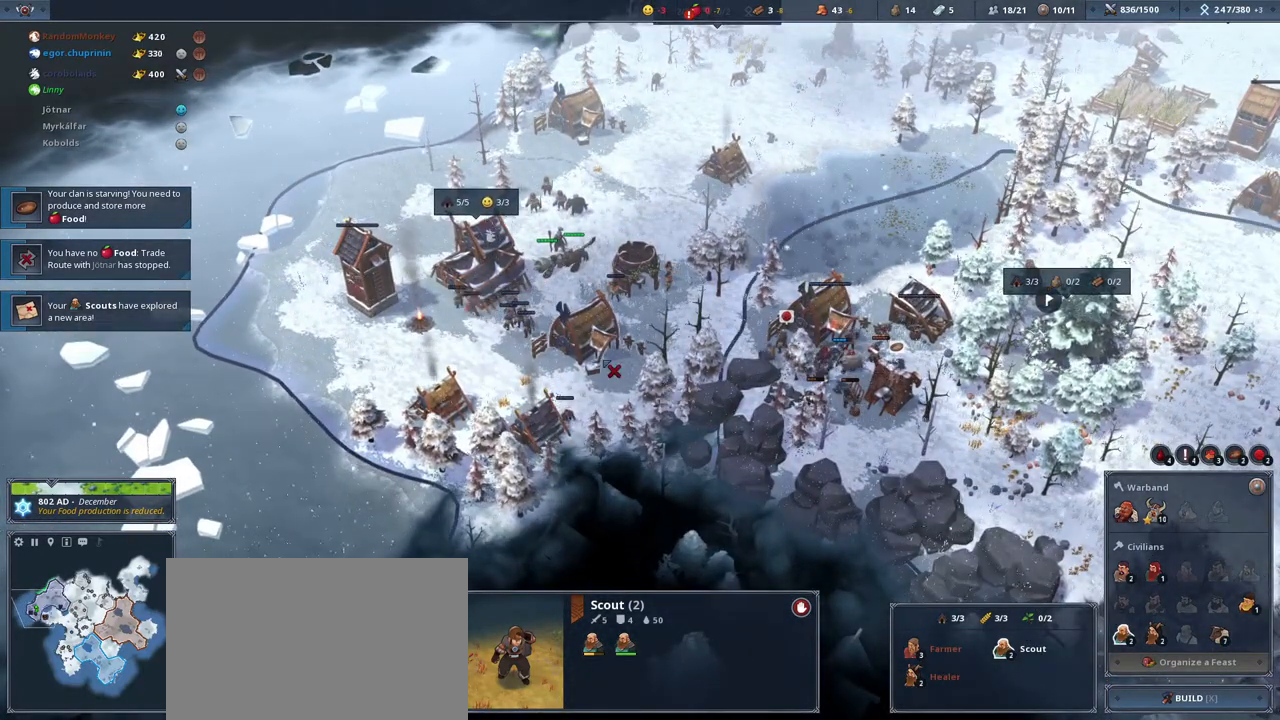
{"keys": [], "mouse": []}
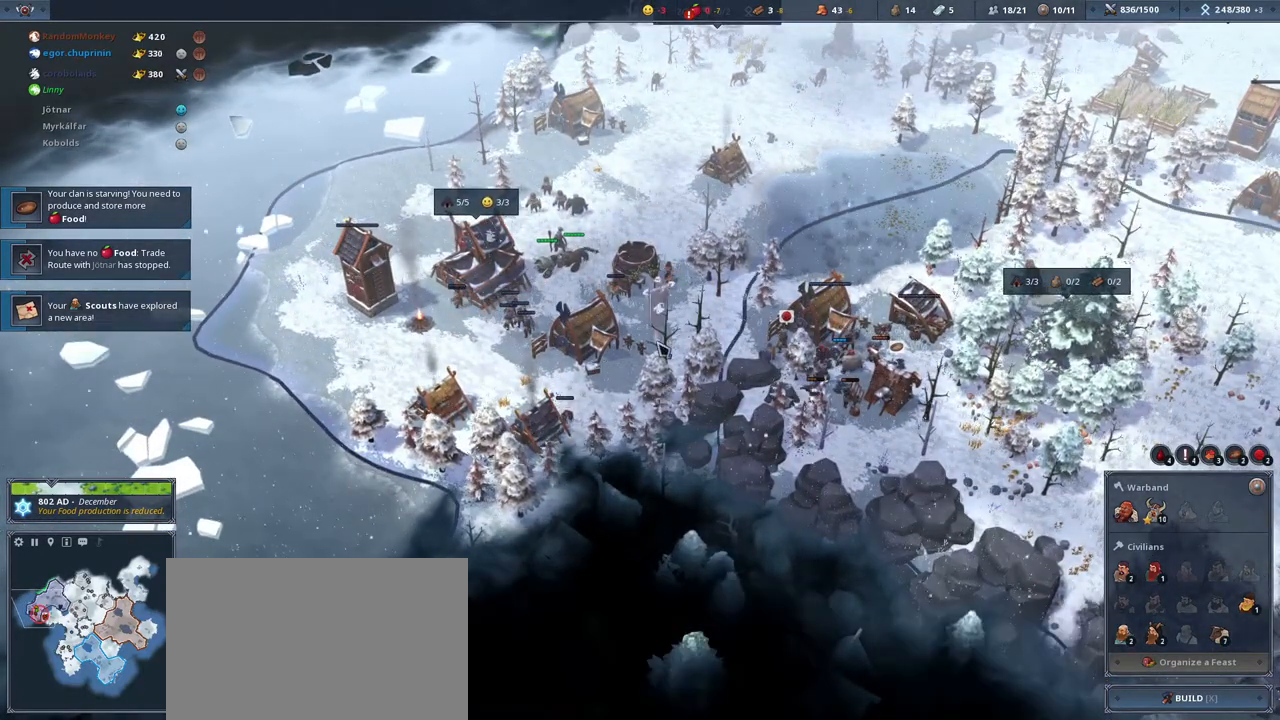
{"keys": [], "mouse": [], "events": [[167, "e", "down"], [300, "e", "up"]]}
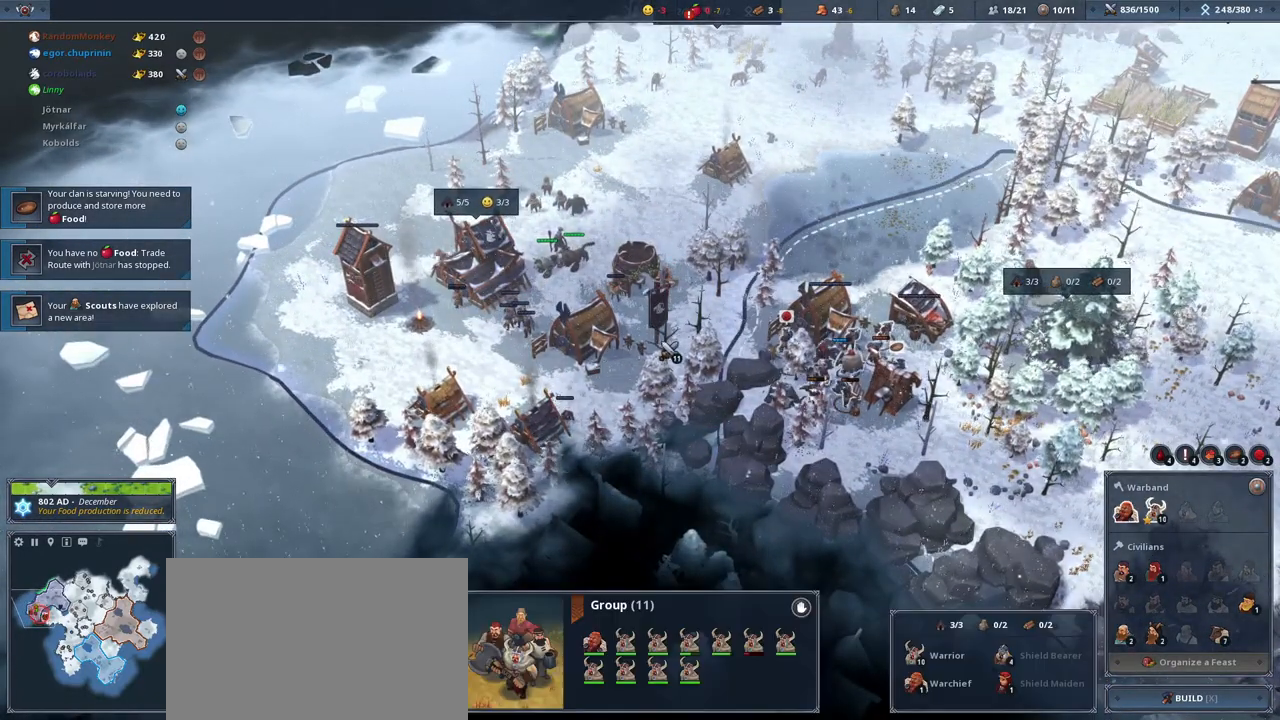
{"keys": [], "mouse": [], "events": []}
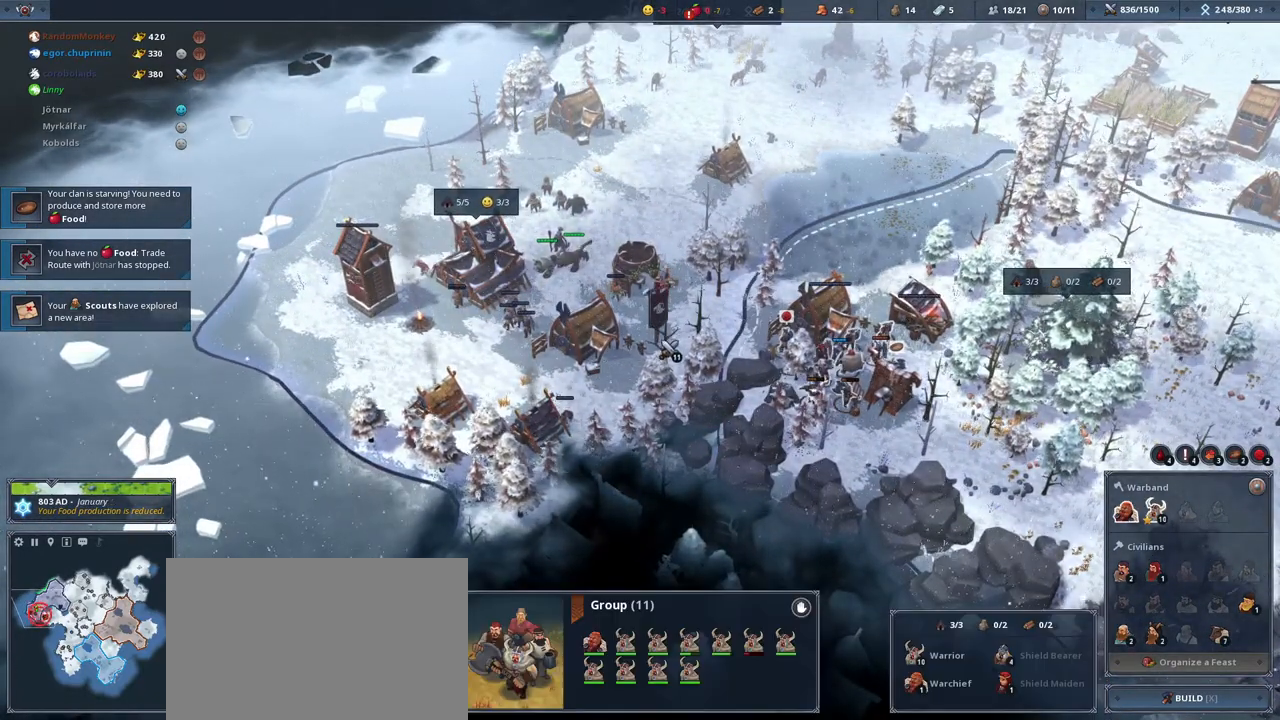
{"keys": [], "mouse": [], "events": []}
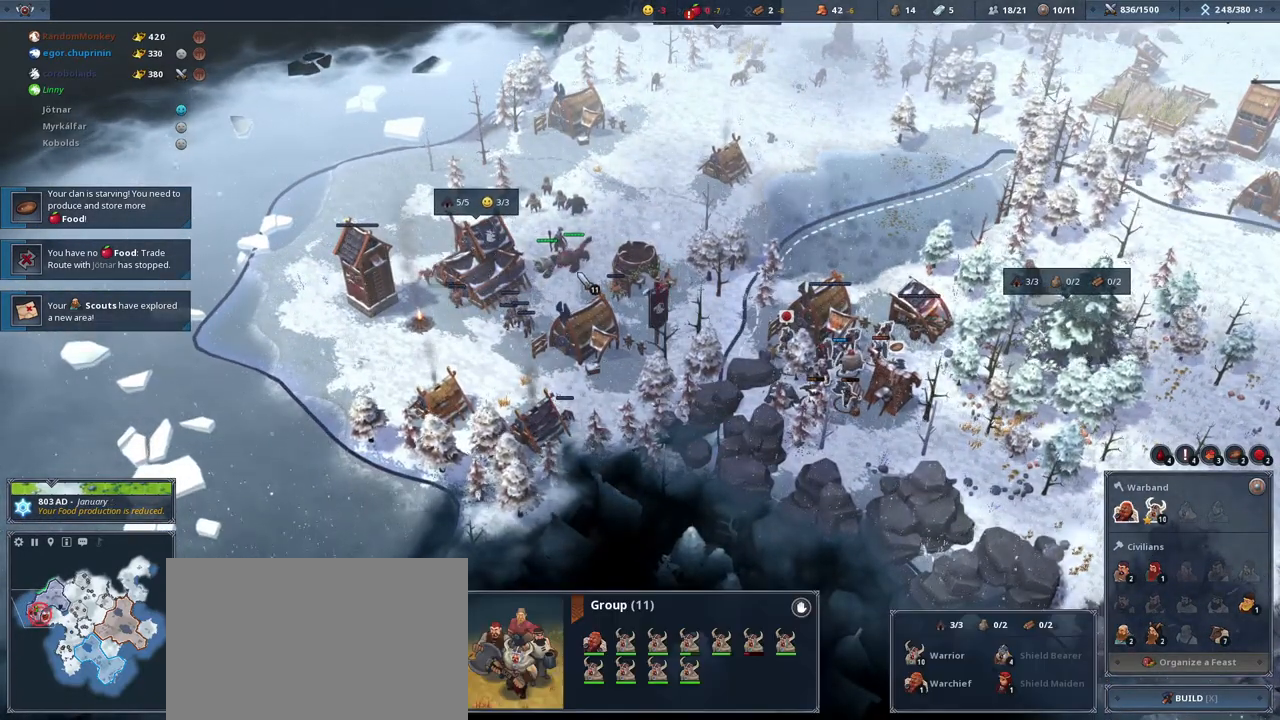
{"keys": [], "mouse": [], "events": []}
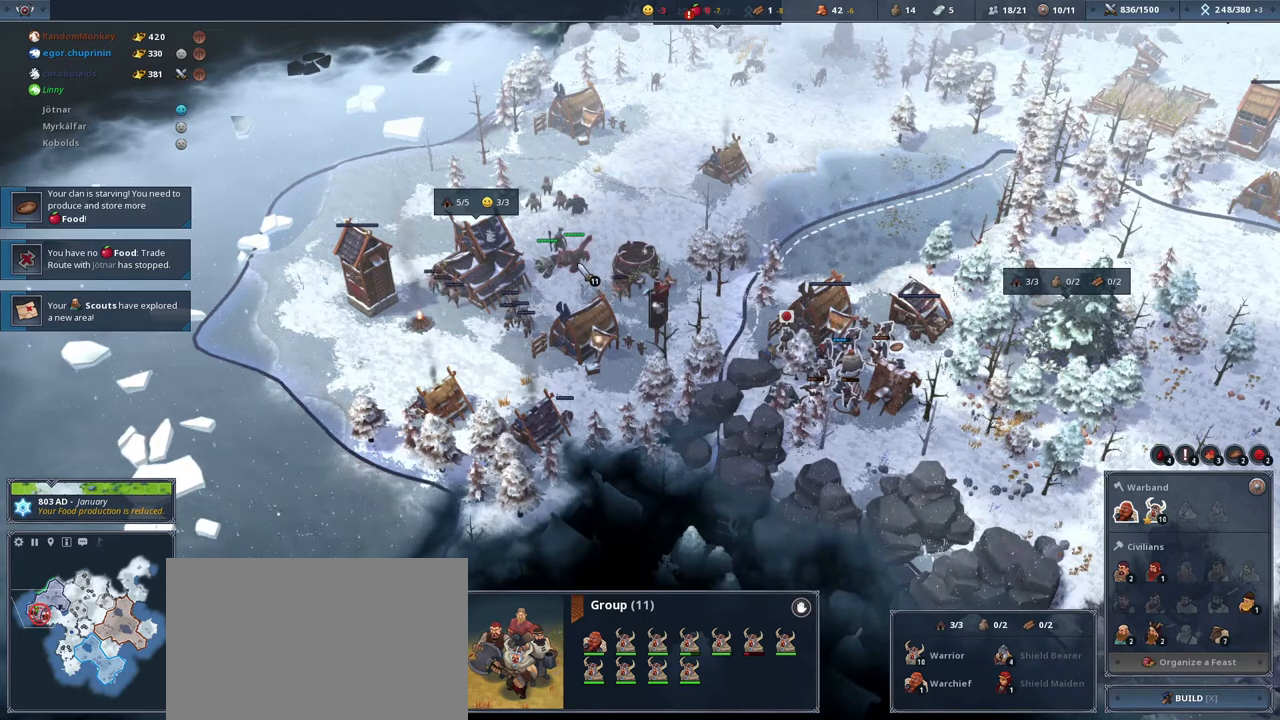
{"keys": [], "mouse": [], "events": []}
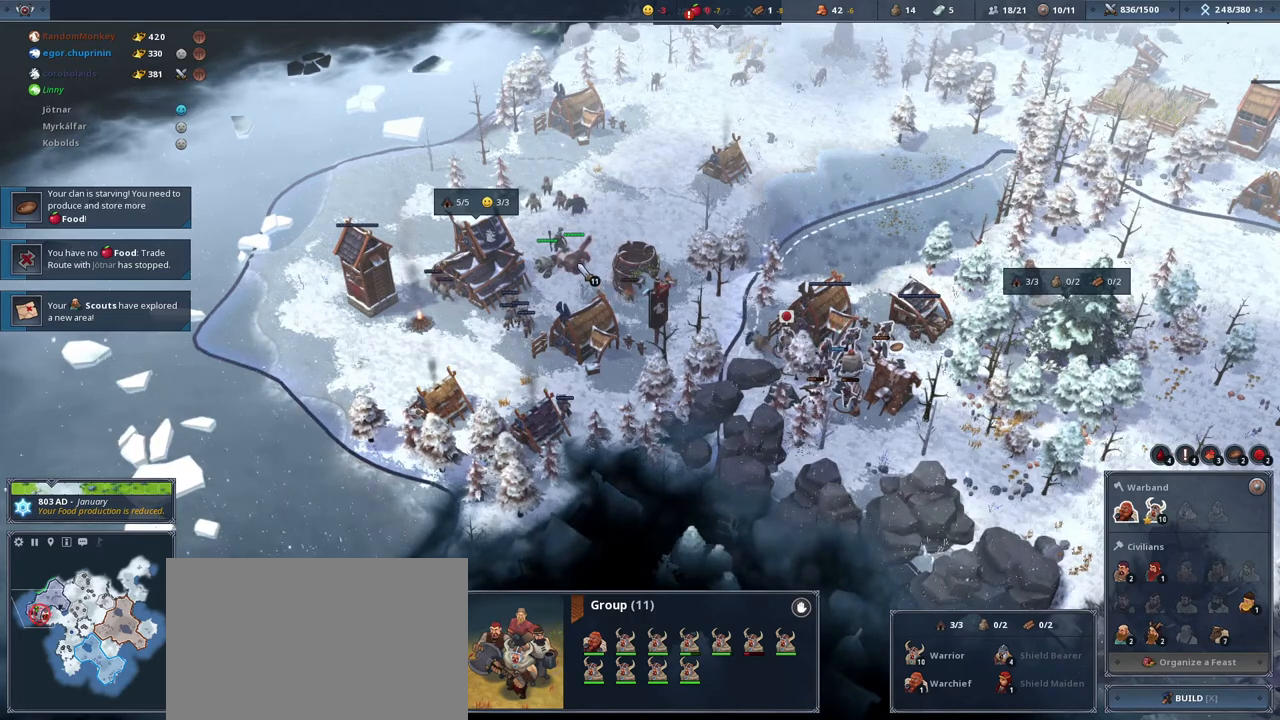
{"keys": [], "mouse": [], "events": []}
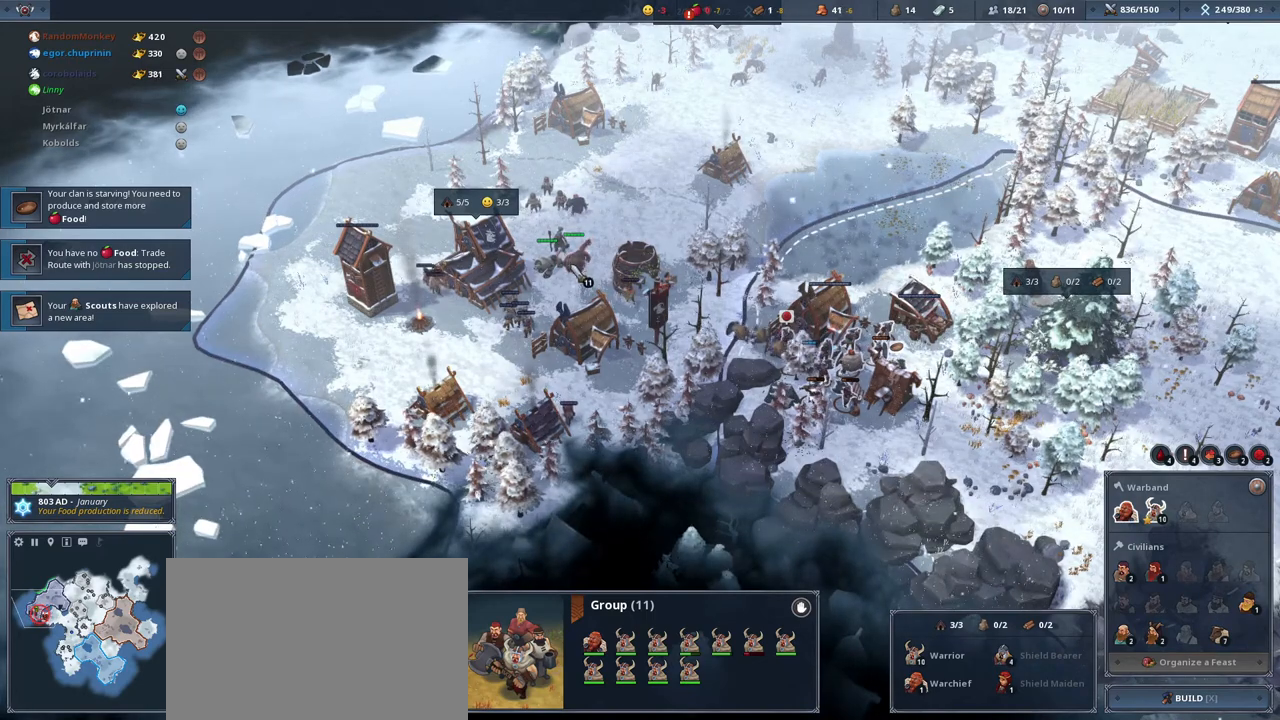
{"keys": [], "mouse": [], "events": [[133, "mouse_right", "down"], [200, "mouse_right", "up"]]}
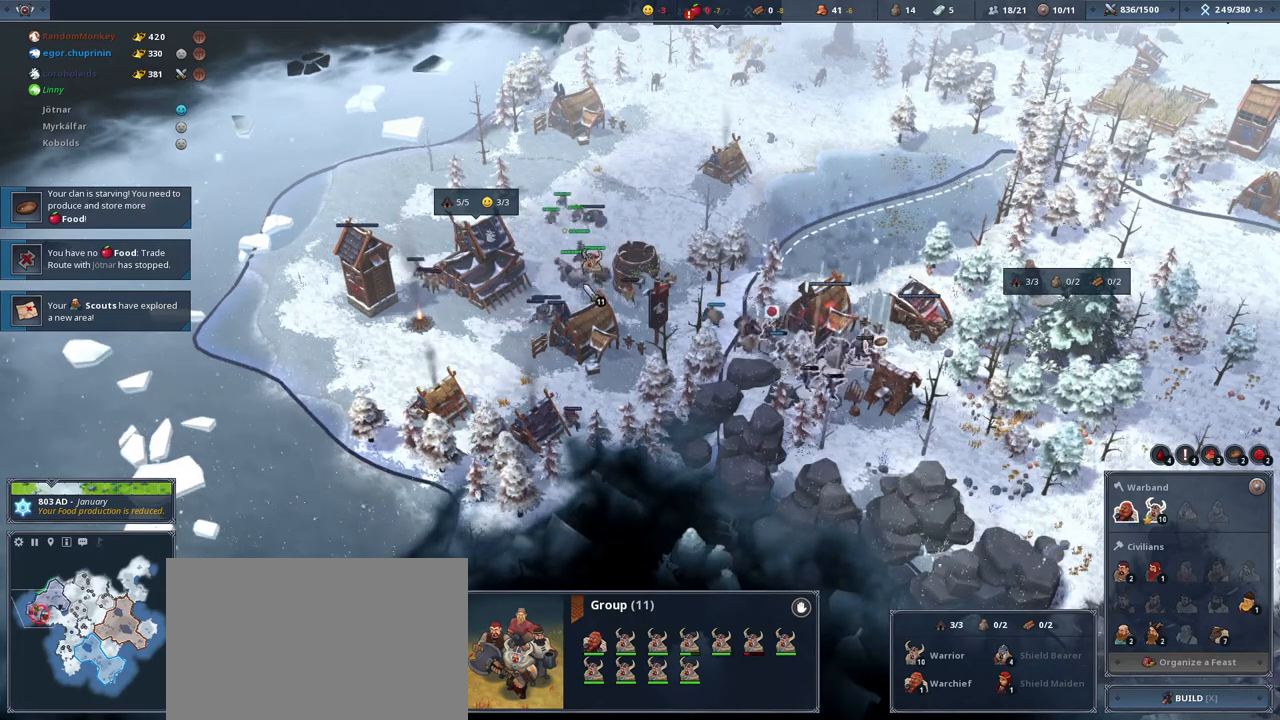
{"keys": [], "mouse": [], "events": []}
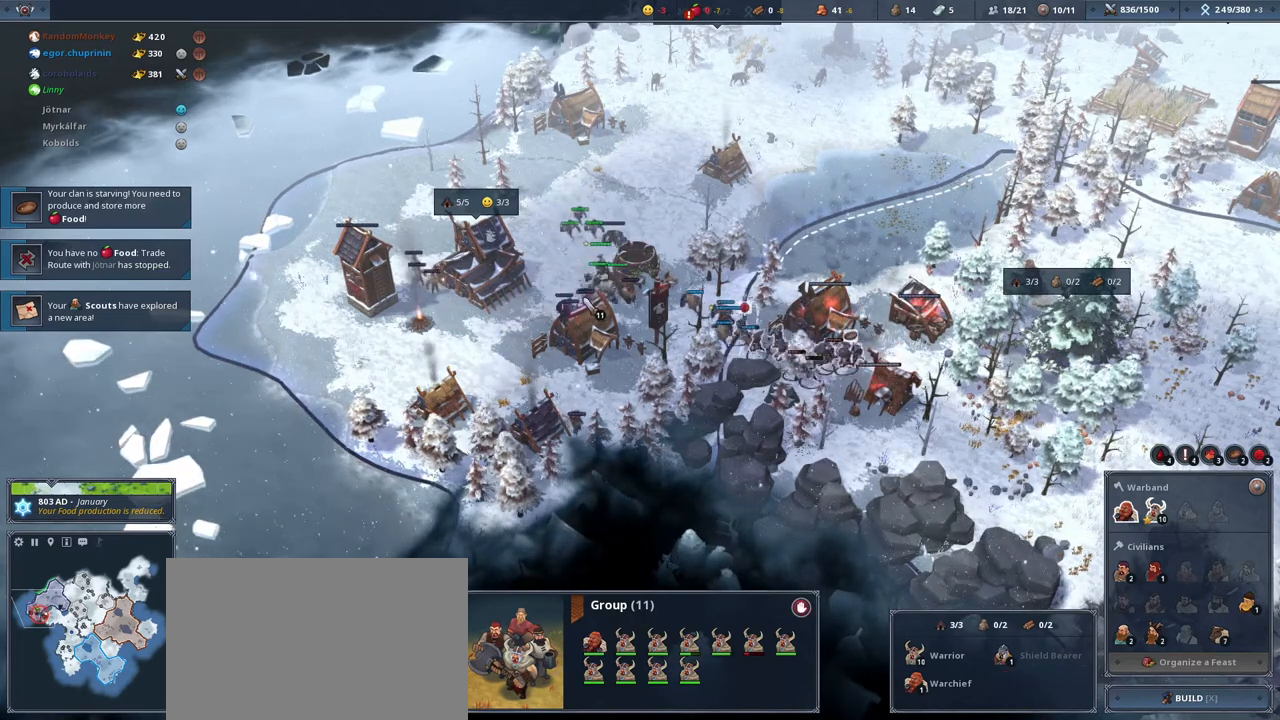
{"keys": [], "mouse": [], "events": [[300, "mouse_right", "down"], [400, "mouse_right", "up"]]}
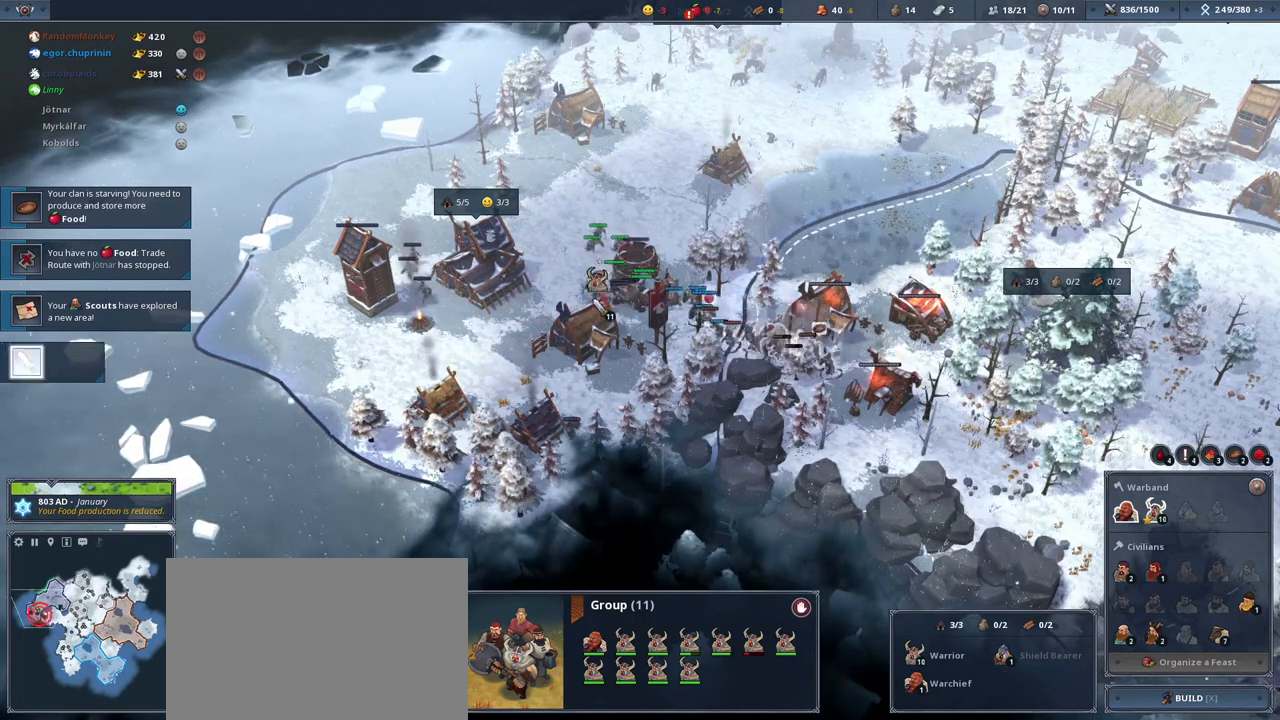
{"keys": [], "mouse": [], "events": []}
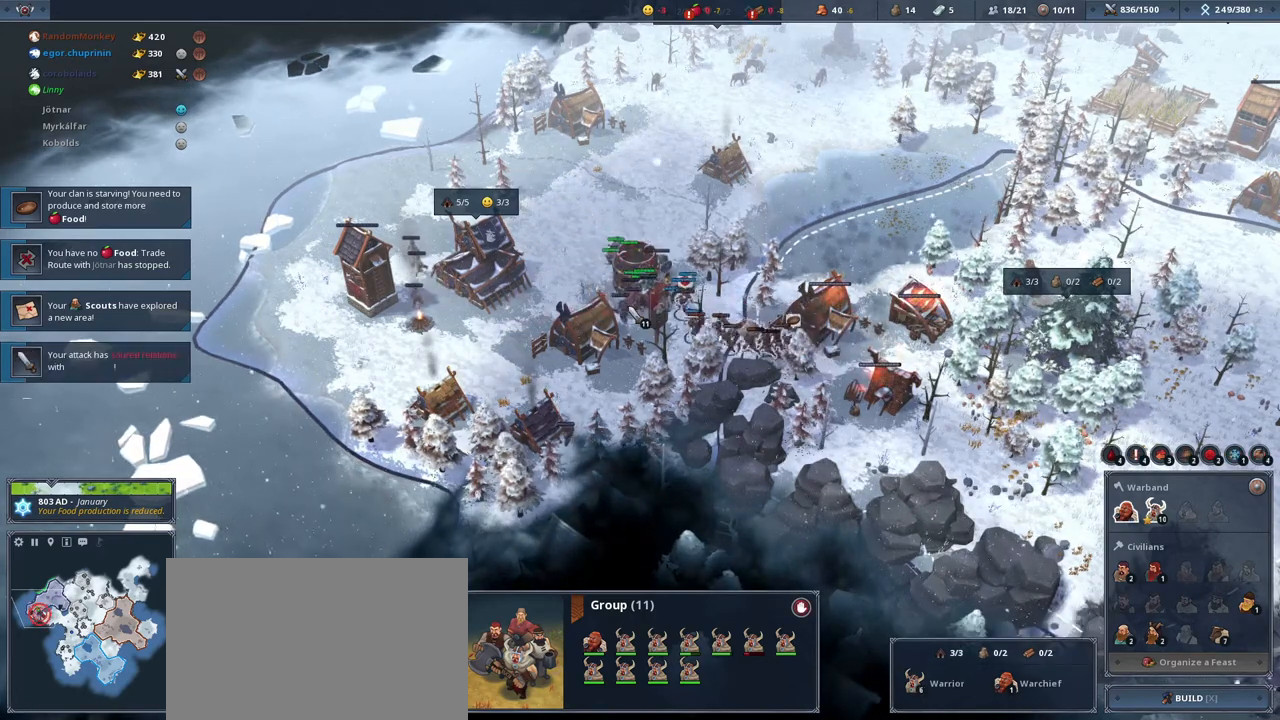
{"keys": [], "mouse": [], "events": []}
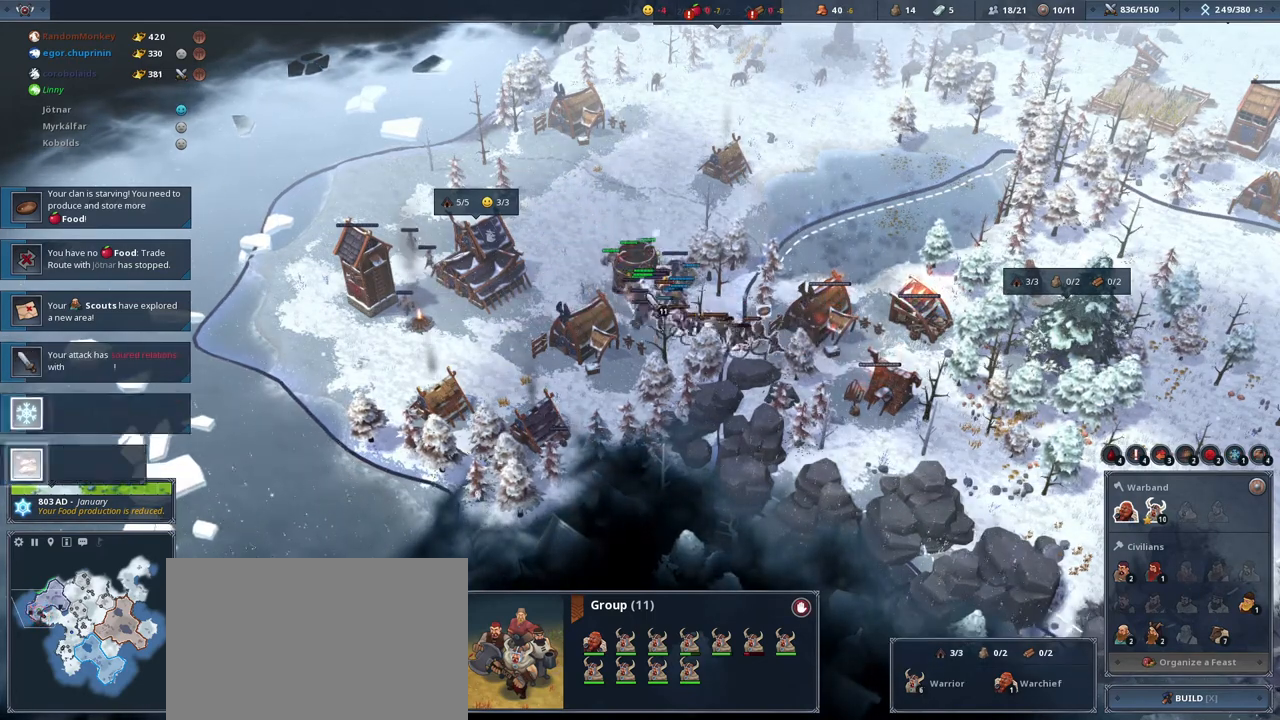
{"keys": [], "mouse": [], "events": []}
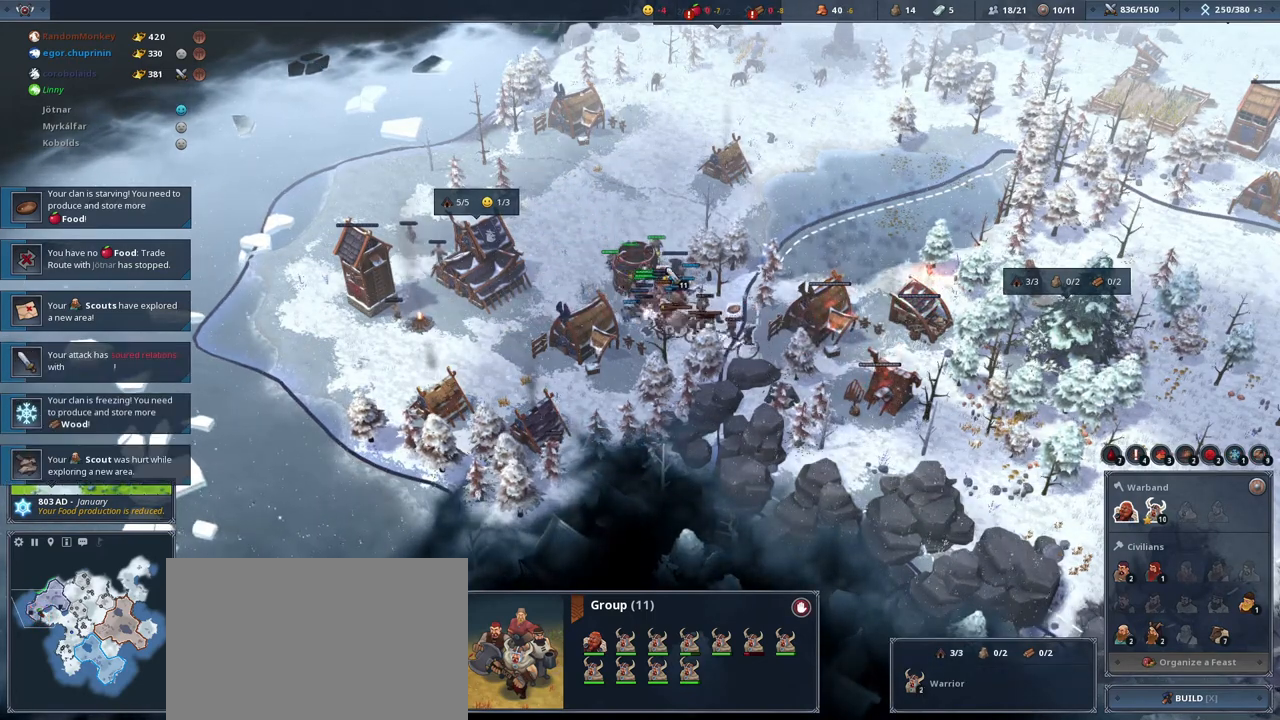
{"keys": [], "mouse": [], "events": []}
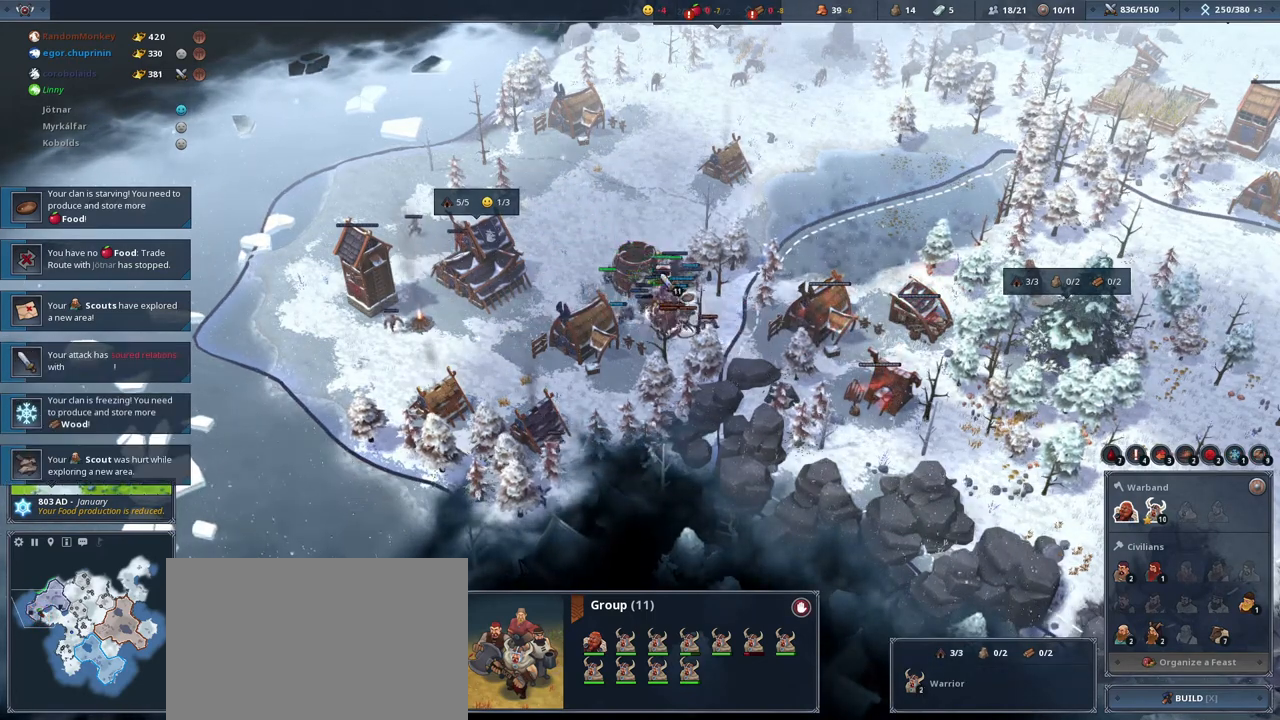
{"keys": [], "mouse": [], "events": []}
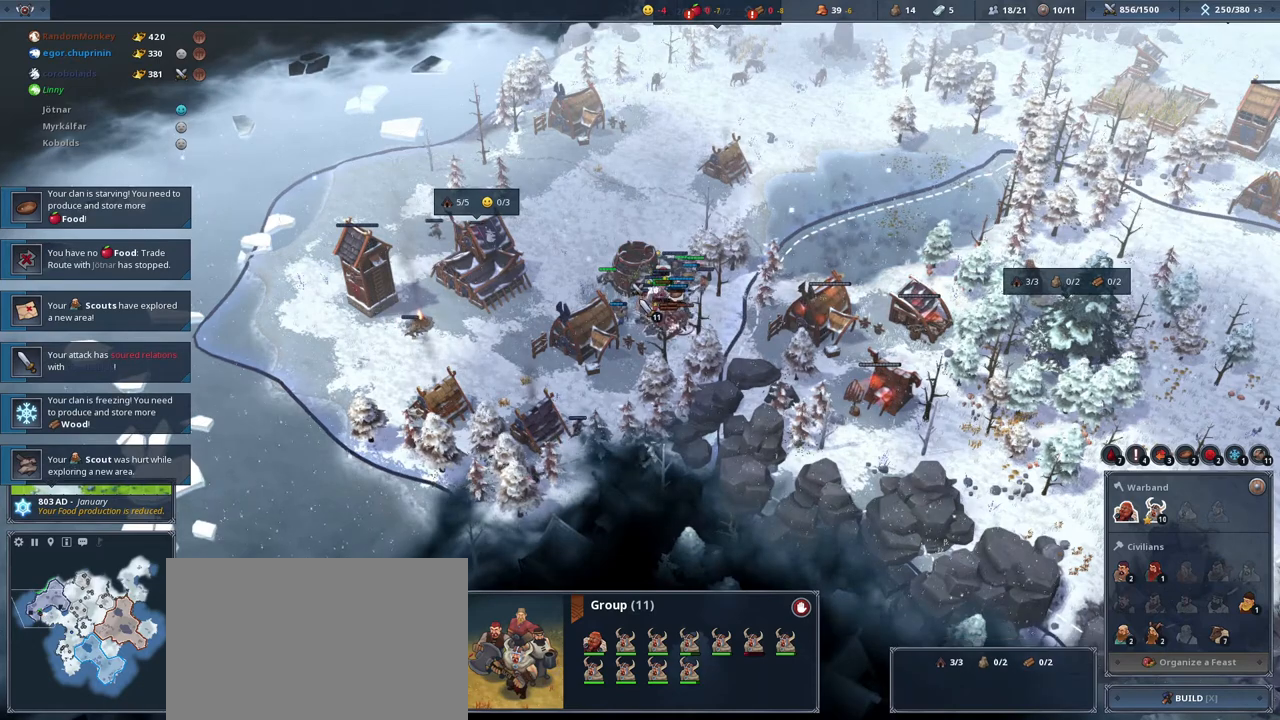
{"keys": [], "mouse": [], "events": [[367, "mouse_right", "down"], [467, "mouse_right", "up"]]}
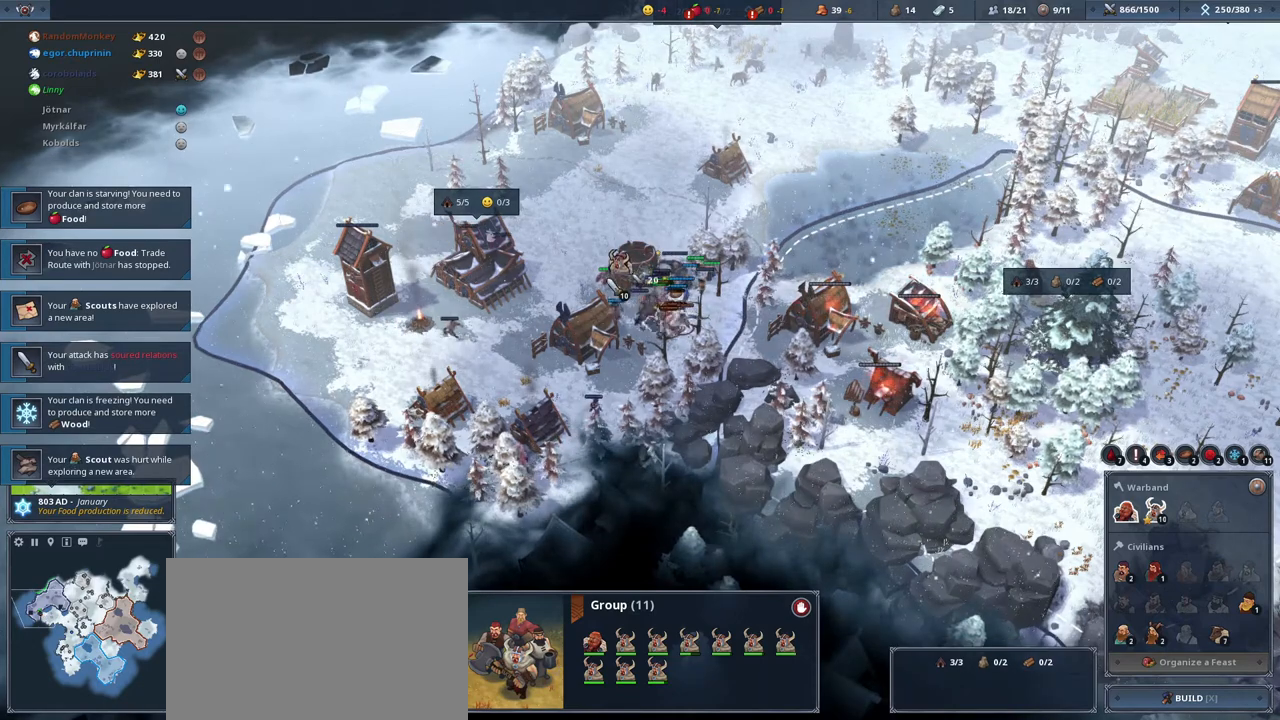
{"keys": [], "mouse": [], "events": []}
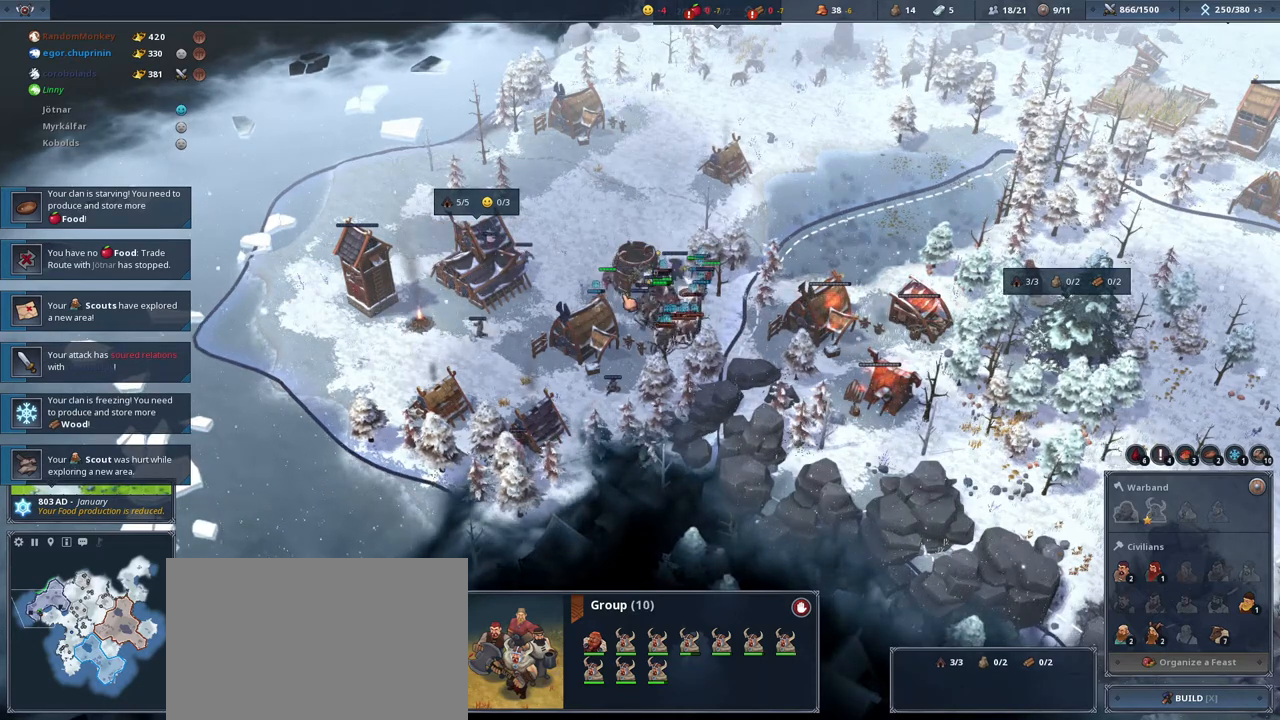
{"keys": [], "mouse": [], "events": []}
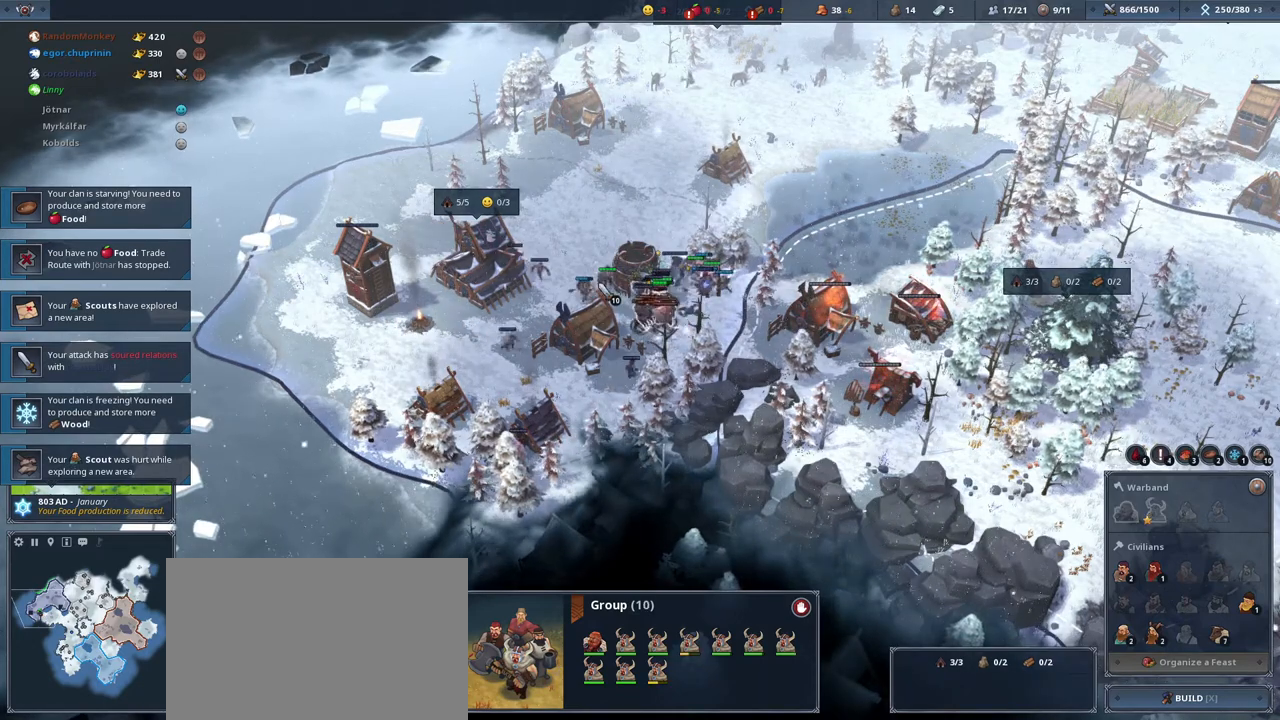
{"keys": [], "mouse": [], "events": []}
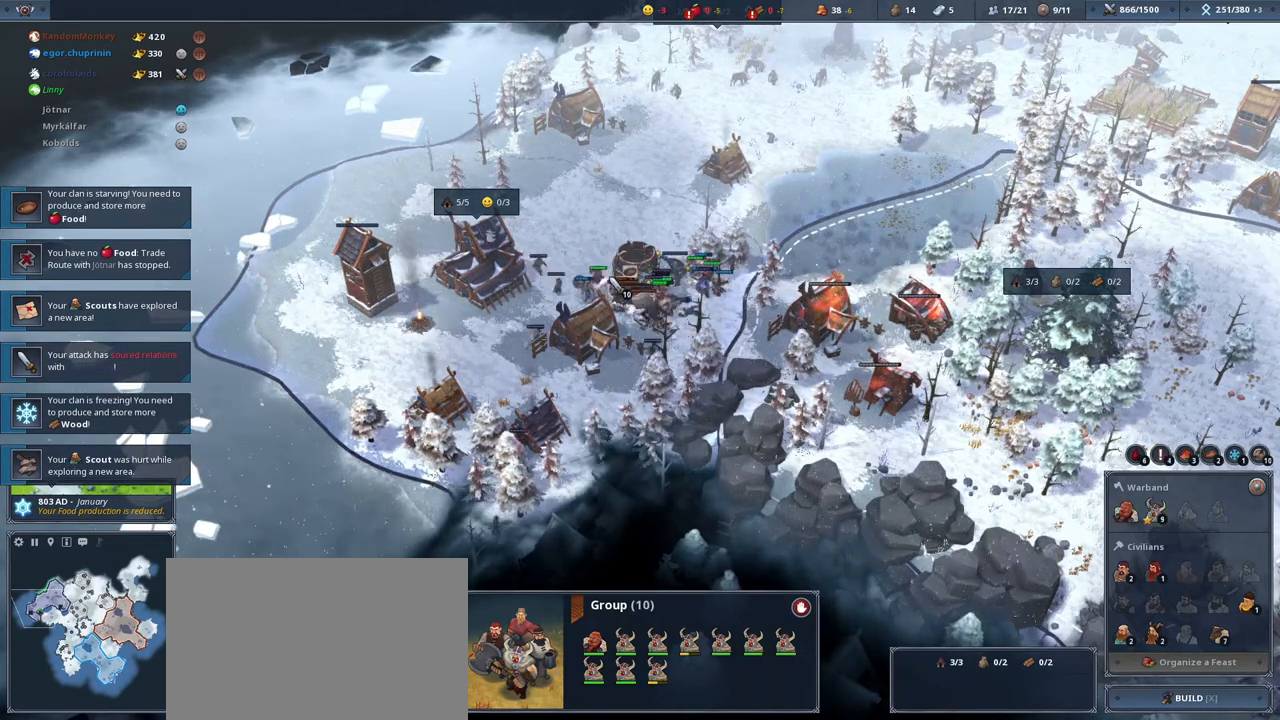
{"keys": [], "mouse": [], "events": [[67, "mouse_right", "down"], [100, "mouse_right", "up"]]}